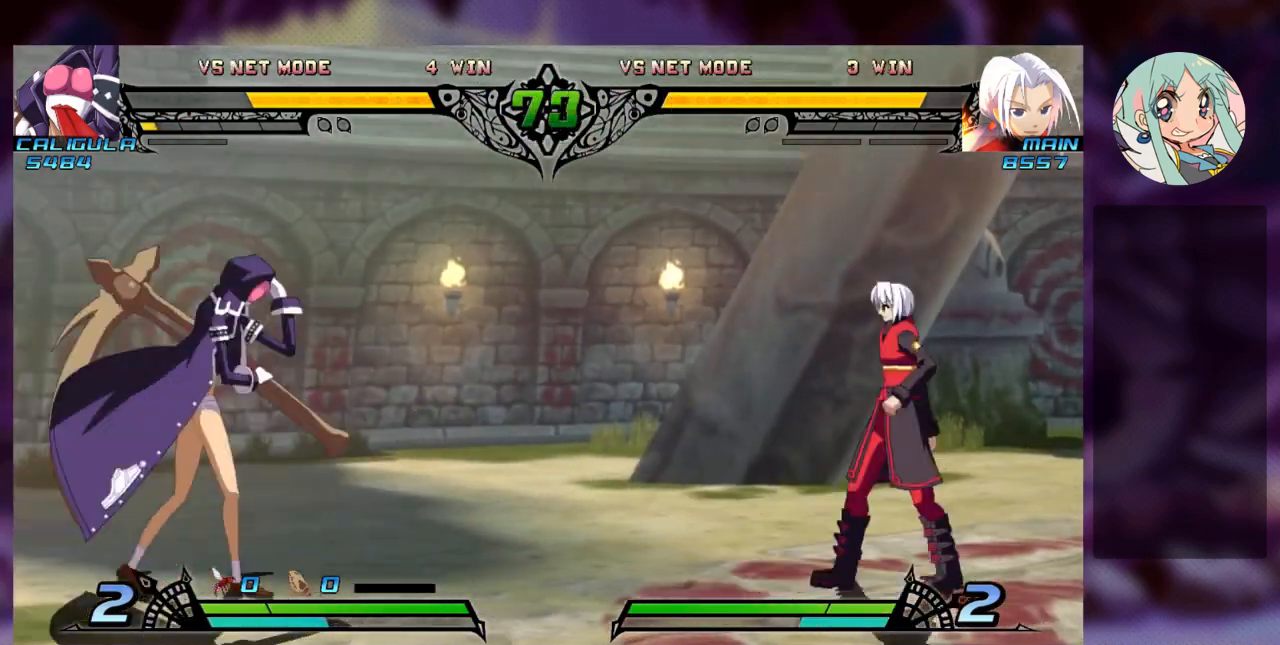
Gameplay with a controller (arcade stick); each line is a JSON object with the inputs held at the frame after it (dt_ms = milliseconds from this image to that frame). "events" lists button and stick changes between this image and that frame as [ms after this image, input, new state], when the widget could be followed in between. Not read: L3 R3.
{"dt_ms": 500, "buttons": [], "left_stick": "center"}
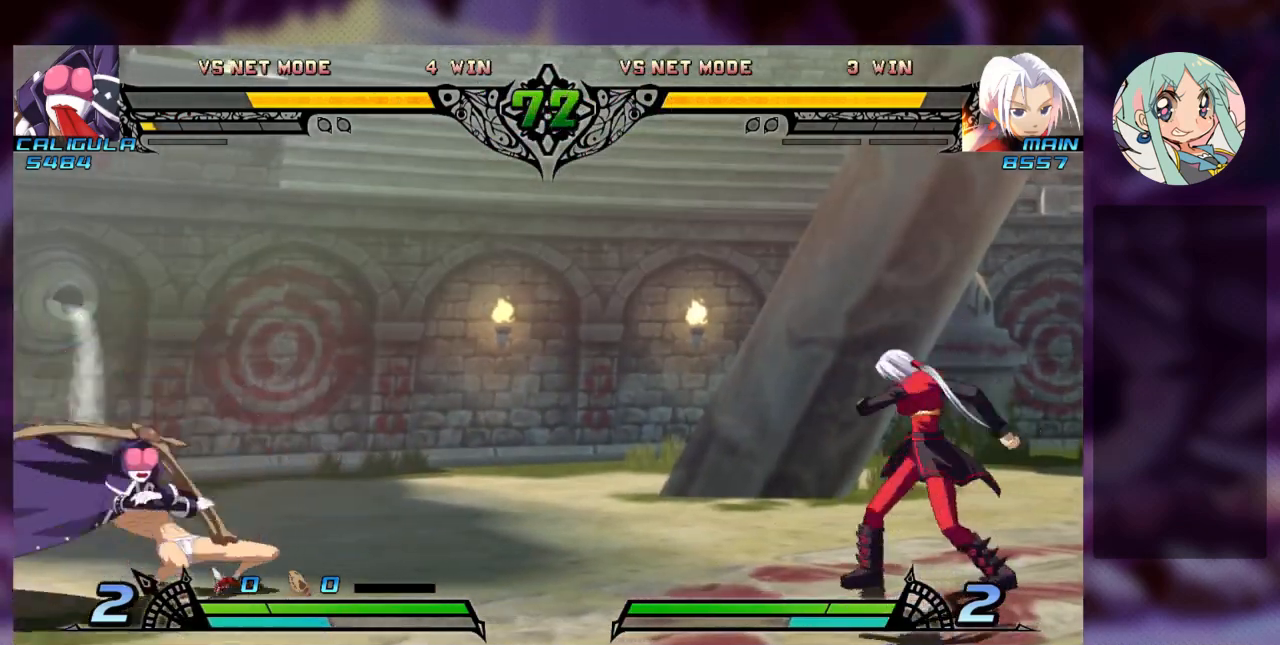
{"dt_ms": 500, "buttons": [], "left_stick": "center", "events": []}
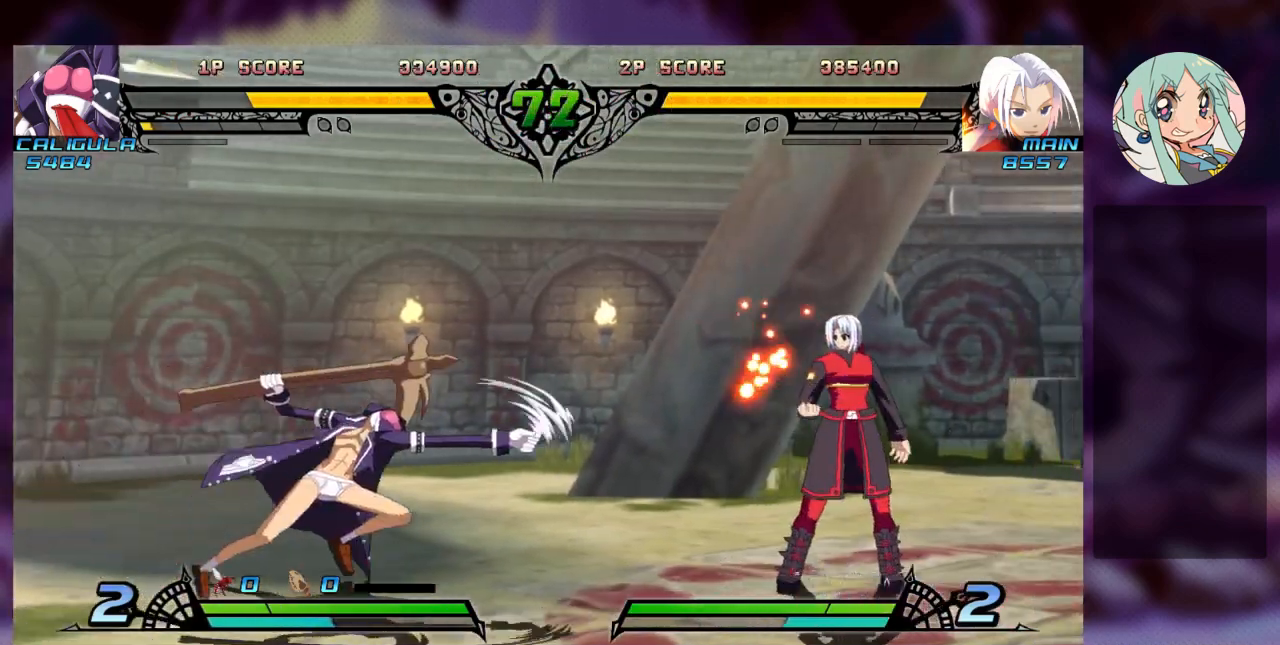
{"dt_ms": 500, "buttons": [], "left_stick": "left", "events": [[100, "left_stick", "left"], [200, "left_stick", "center"], [267, "left_stick", "left"]]}
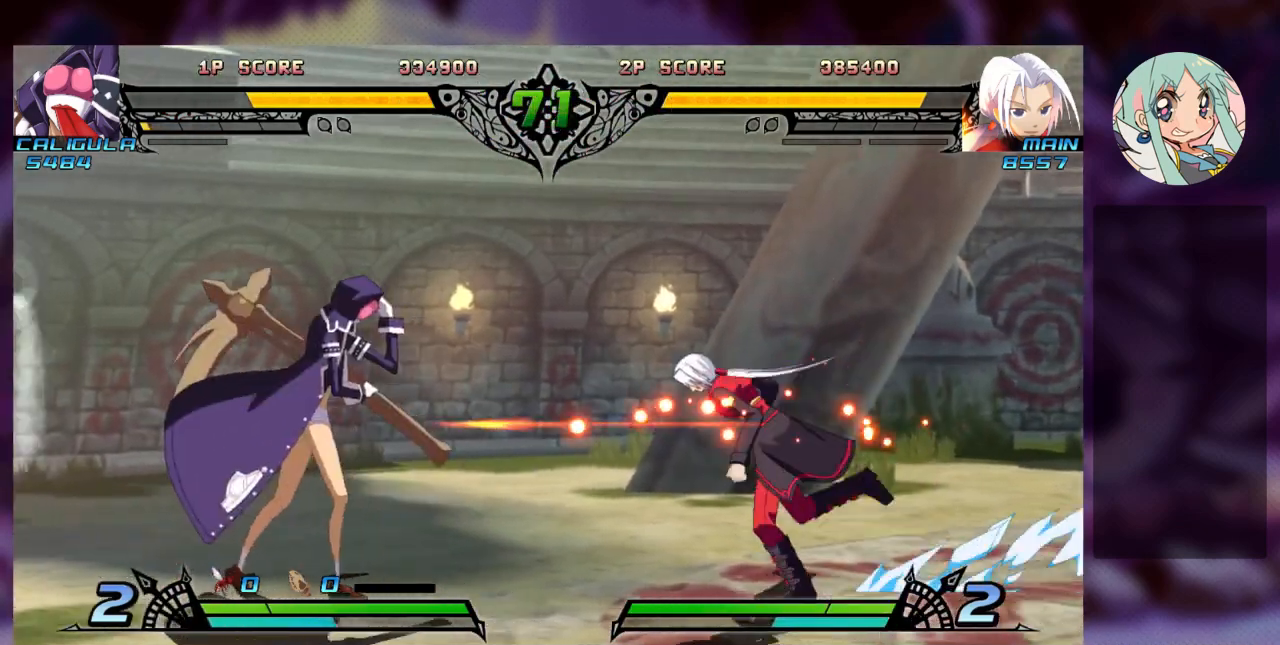
{"dt_ms": 500, "buttons": [], "left_stick": "left", "events": [[333, "SQUARE", "down"], [467, "SQUARE", "up"]]}
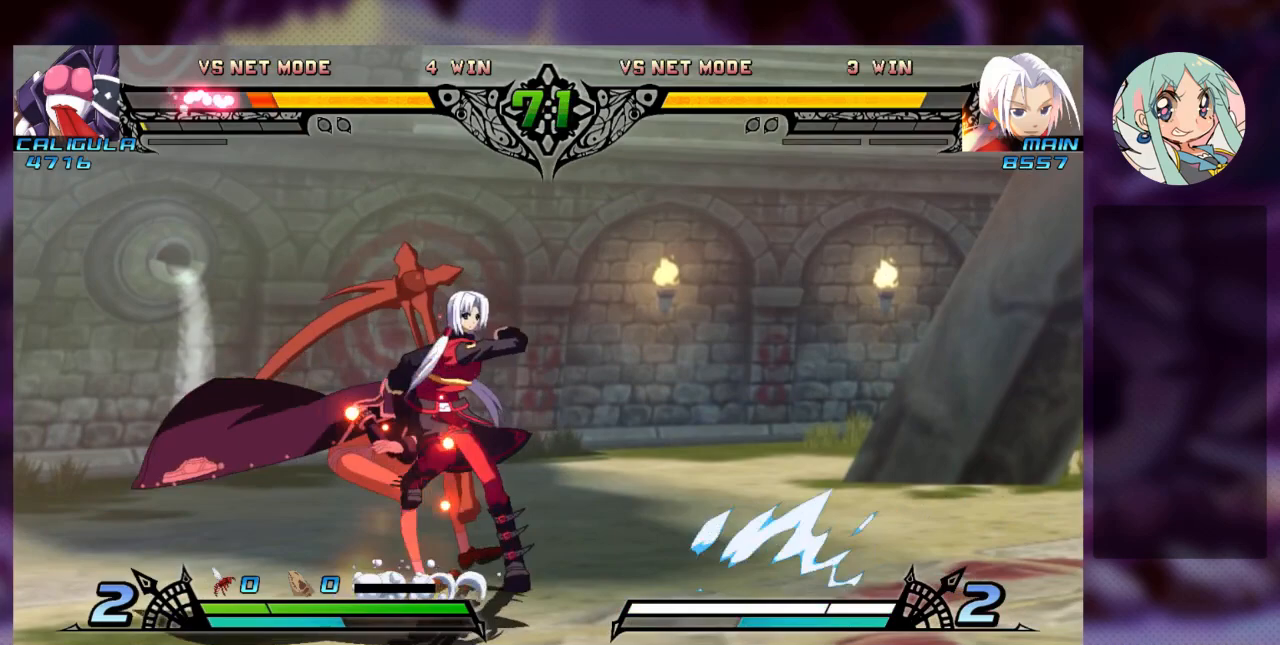
{"dt_ms": 500, "buttons": [], "left_stick": "down-right", "events": [[33, "SQUARE", "down"], [67, "left_stick", "down-right"], [167, "SQUARE", "up"], [233, "SQUARE", "down"], [333, "SQUARE", "up"], [400, "TRIANGLE", "down"], [500, "TRIANGLE", "up"]]}
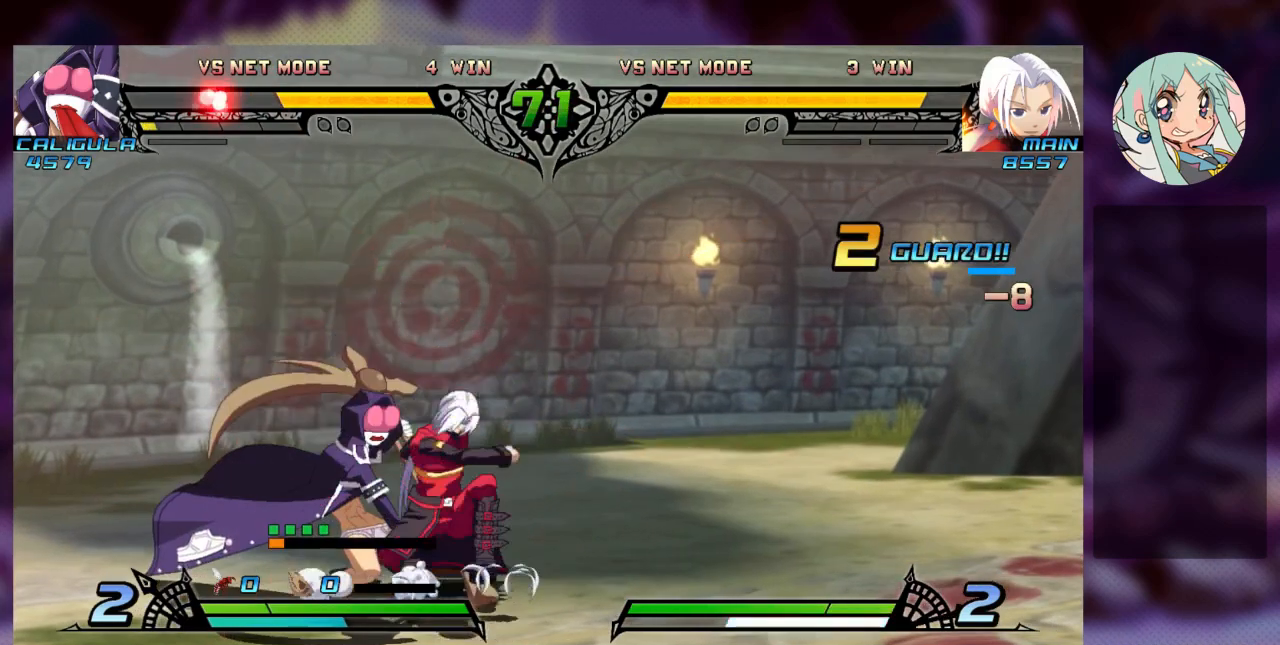
{"dt_ms": 500, "buttons": [], "left_stick": "down-left", "events": [[100, "R1", "down"], [200, "R1", "up"], [300, "R1", "down"], [400, "R1", "up"], [467, "left_stick", "down-left"]]}
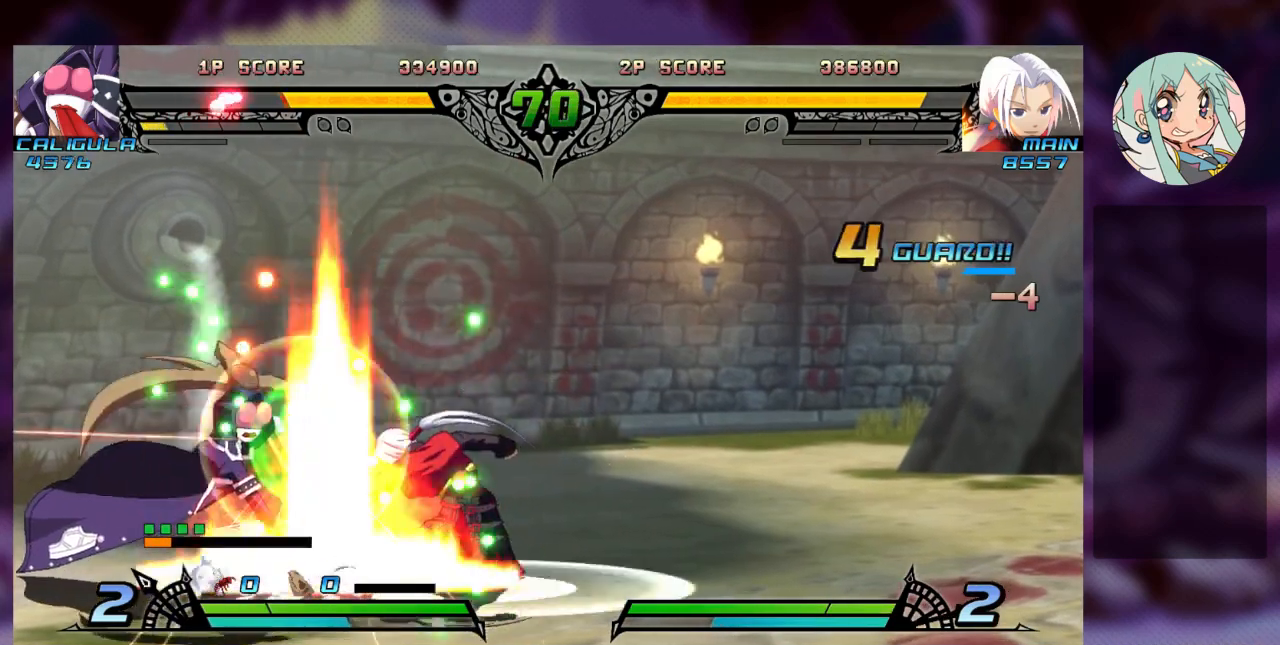
{"dt_ms": 500, "buttons": [], "left_stick": "right", "events": [[33, "left_stick", "center"], [67, "R2", "down"], [133, "R2", "up"], [200, "R2", "down"], [300, "R2", "up"], [500, "left_stick", "right"]]}
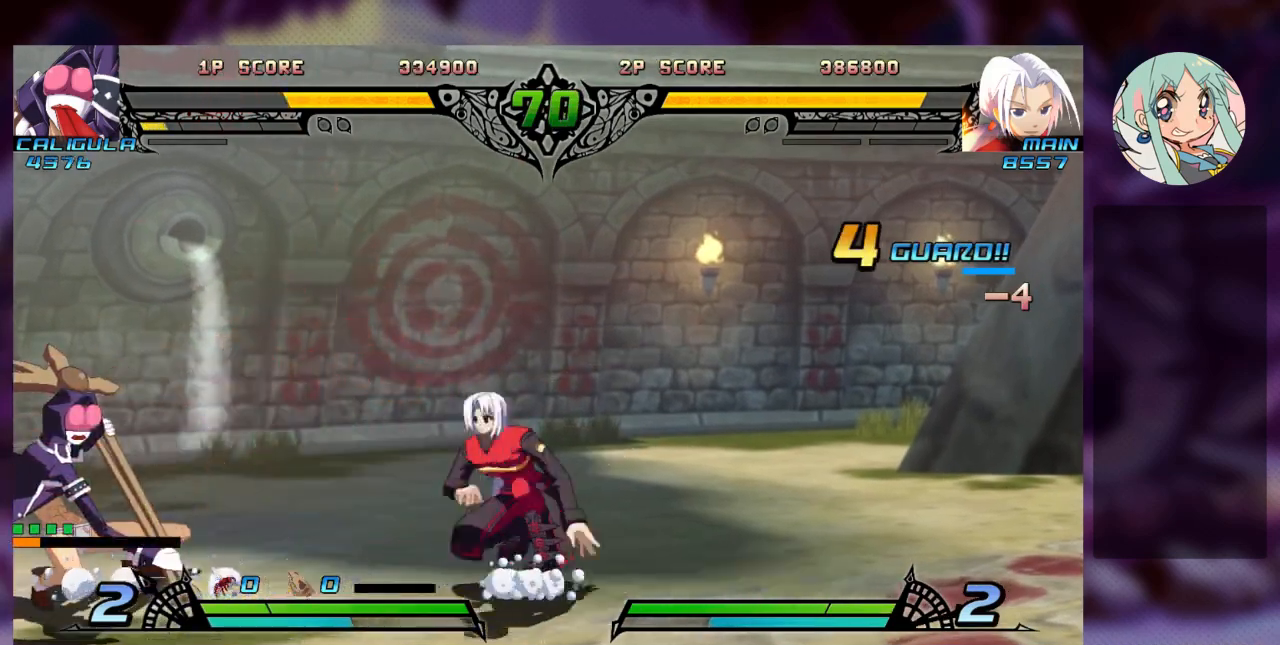
{"dt_ms": 500, "buttons": [], "left_stick": "down", "events": [[67, "left_stick", "center"], [133, "left_stick", "right"], [500, "left_stick", "down"]]}
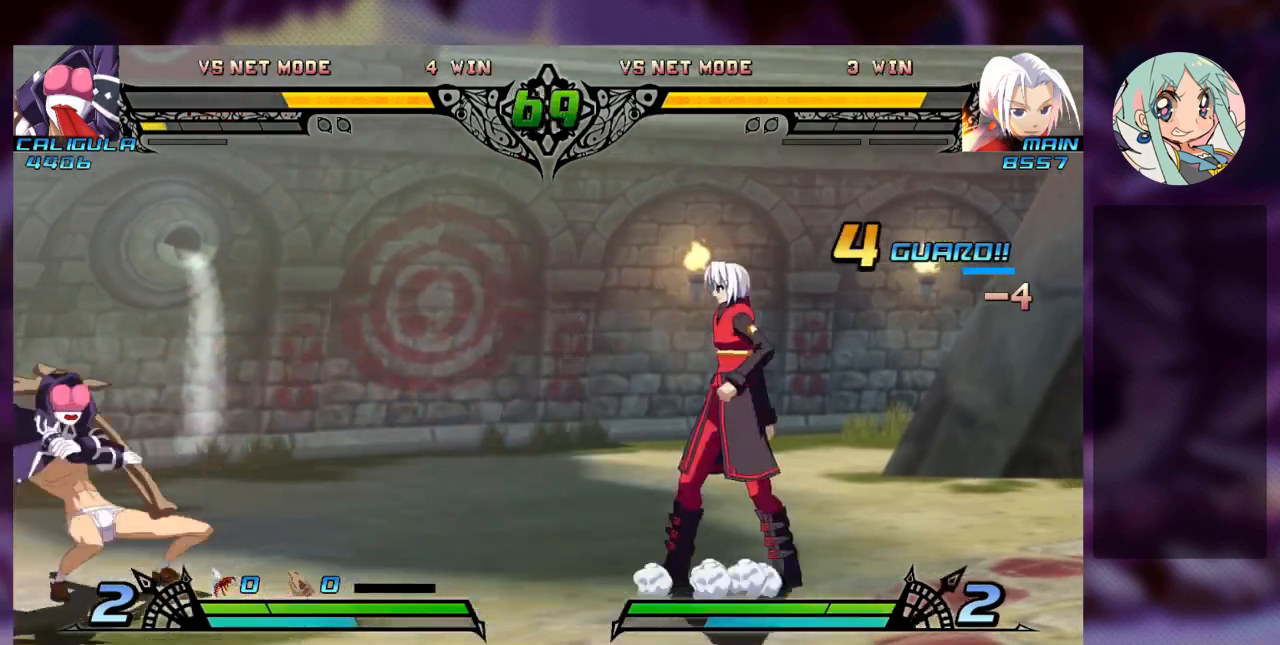
{"dt_ms": 500, "buttons": [], "left_stick": "right", "events": [[100, "left_stick", "center"], [133, "R2", "down"], [200, "R2", "up"], [267, "R2", "down"], [367, "R2", "up"], [500, "left_stick", "right"]]}
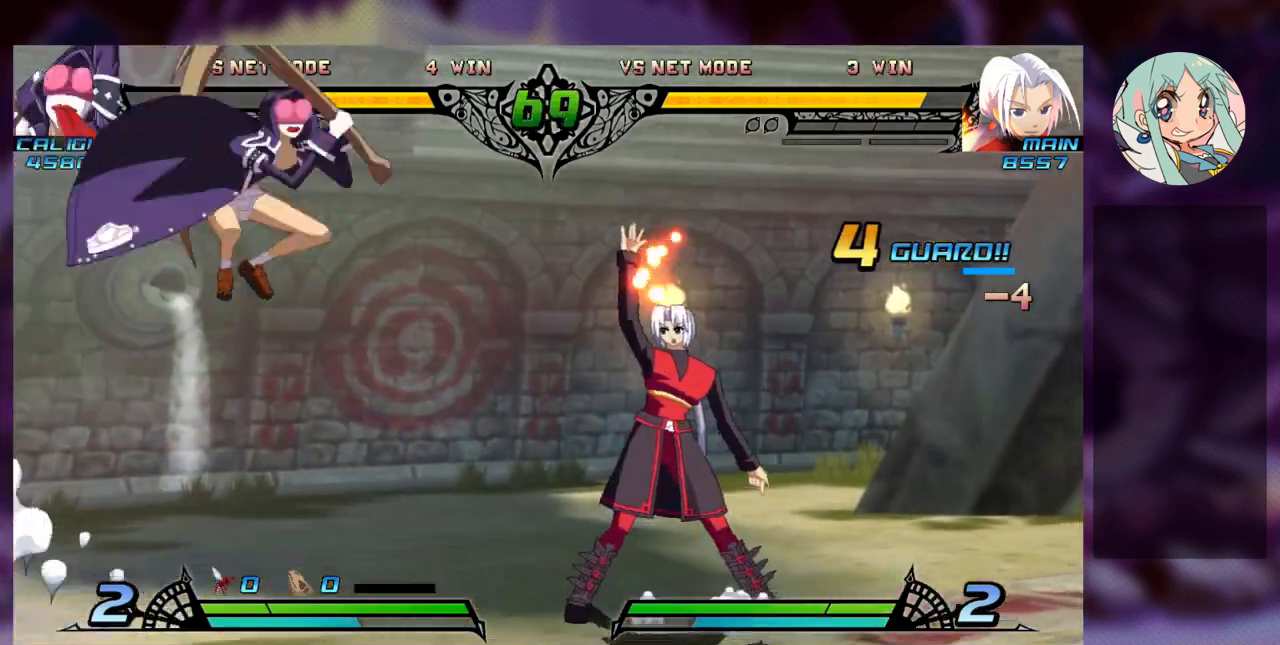
{"dt_ms": 500, "buttons": [], "left_stick": "up-left", "events": [[467, "left_stick", "up-left"]]}
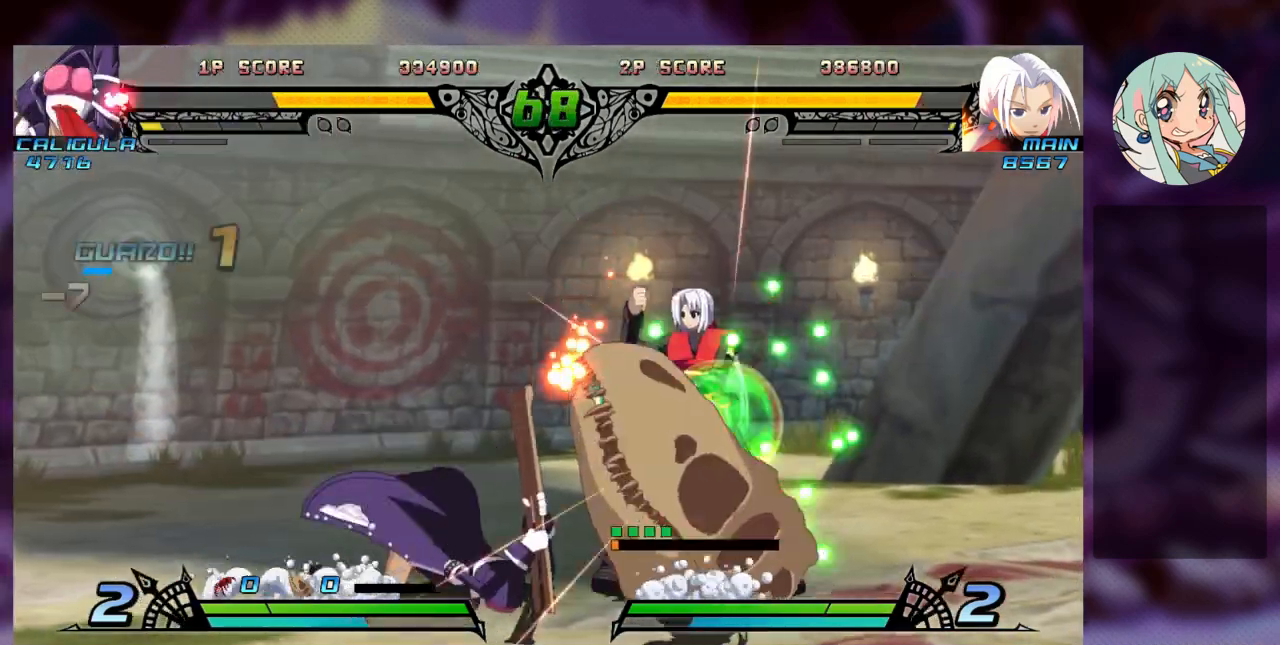
{"dt_ms": 500, "buttons": [], "left_stick": "up-left"}
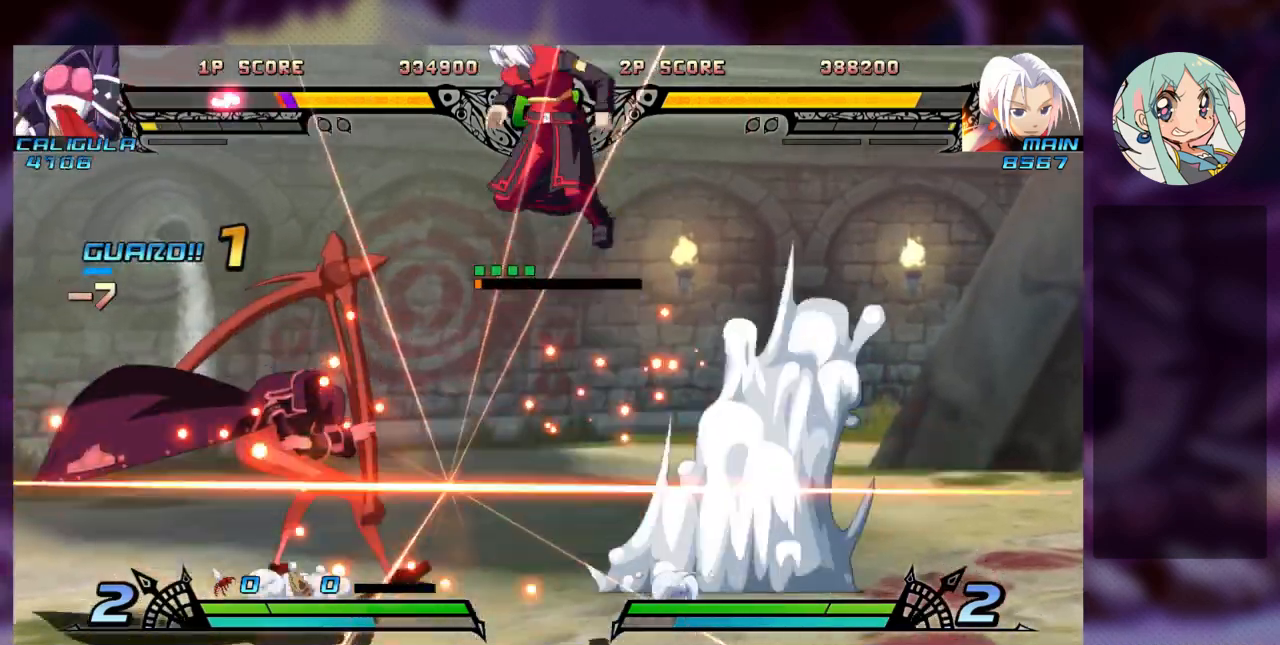
{"dt_ms": 500, "buttons": [], "left_stick": "down-right", "events": [[167, "left_stick", "center"], [200, "R1", "down"], [300, "R1", "up"], [467, "left_stick", "down-right"]]}
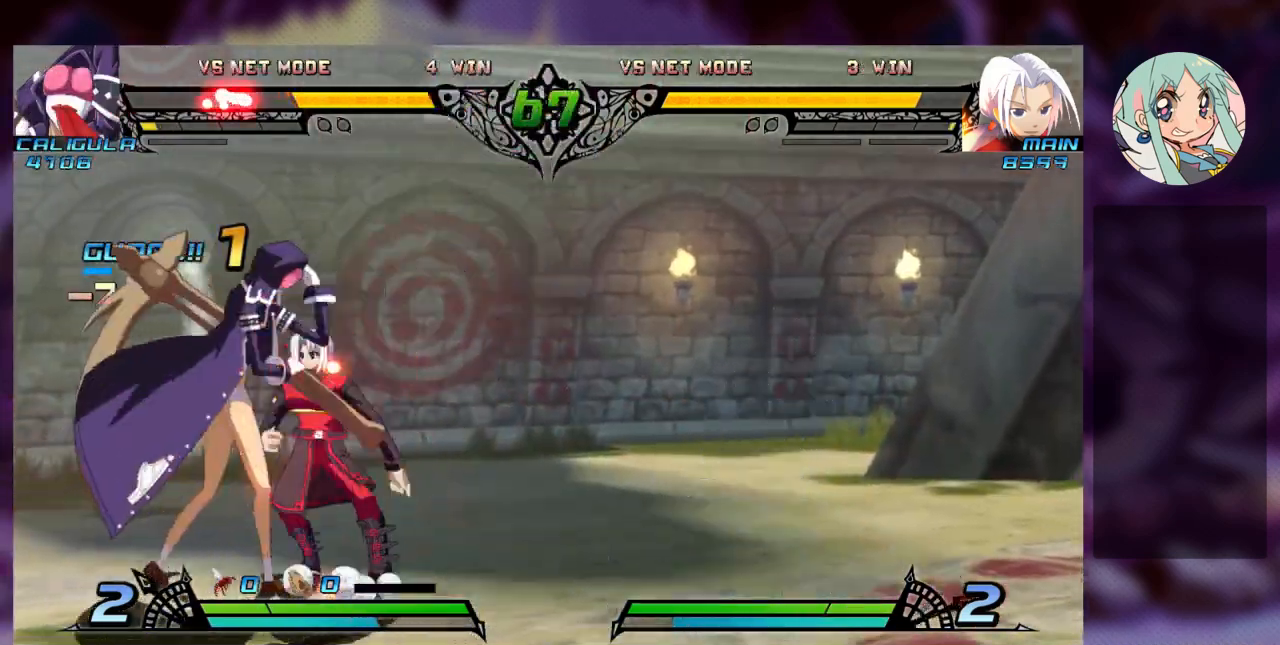
{"dt_ms": 500, "buttons": ["TRIANGLE"], "left_stick": "down-right", "events": [[100, "SQUARE", "down"], [233, "SQUARE", "up"], [300, "SQUARE", "down"], [400, "SQUARE", "up"], [467, "TRIANGLE", "down"]]}
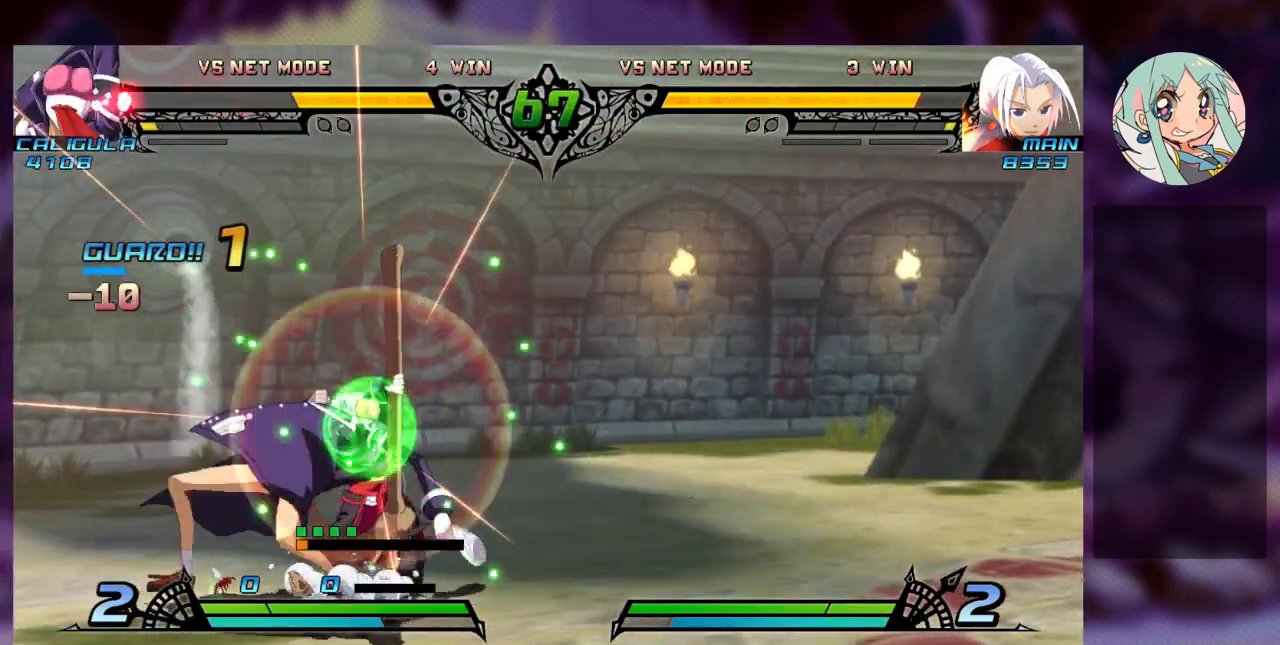
{"dt_ms": 500, "buttons": [], "left_stick": "down-right", "events": [[133, "TRIANGLE", "up"], [200, "R1", "down"], [333, "R1", "up"], [400, "R1", "down"], [500, "R1", "up"]]}
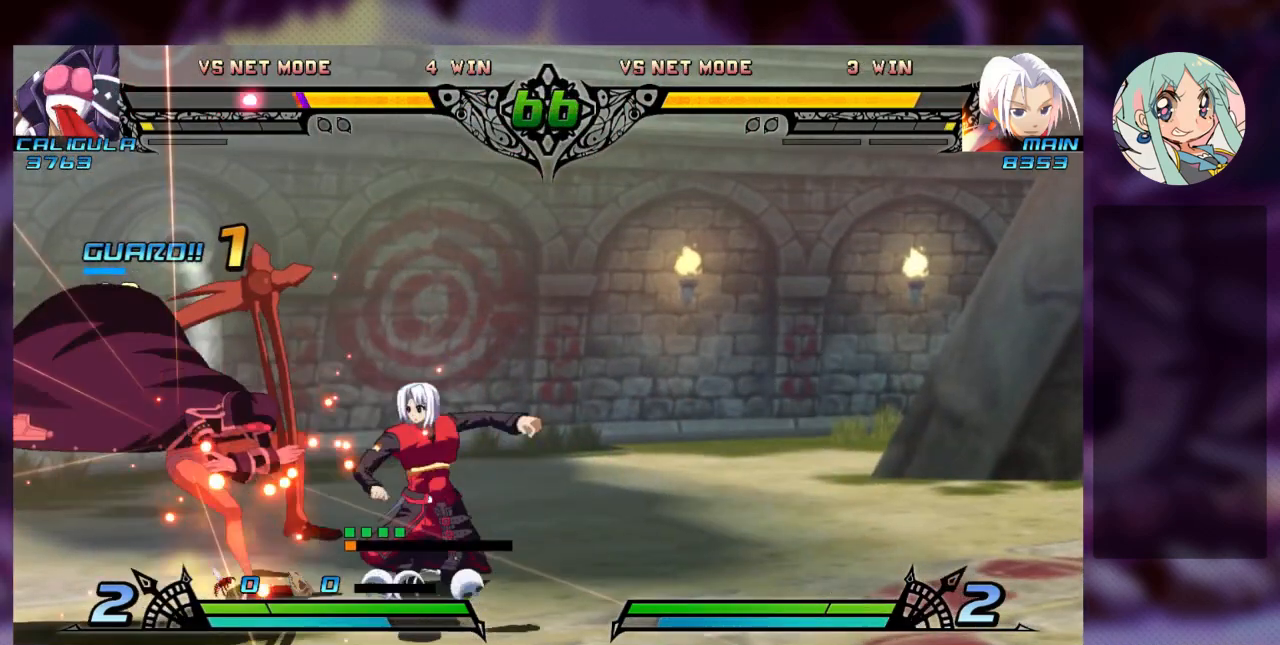
{"dt_ms": 500, "buttons": ["R1"], "left_stick": "center", "events": [[100, "left_stick", "down-left"], [133, "R1", "down"], [167, "left_stick", "center"], [233, "R1", "up"], [333, "R1", "down"], [400, "R1", "up"], [467, "R1", "down"]]}
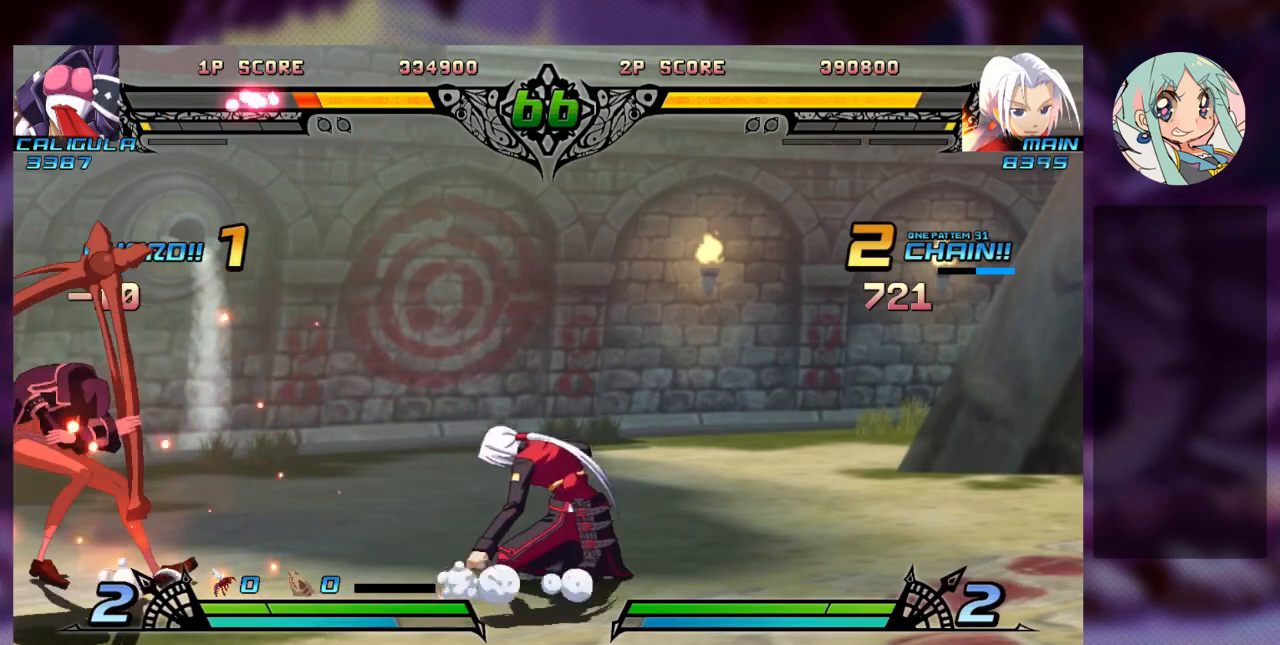
{"dt_ms": 500, "buttons": ["R2"], "left_stick": "center", "events": [[67, "R1", "up"], [300, "left_stick", "right"], [367, "left_stick", "down-left"], [467, "R2", "down"], [467, "left_stick", "center"]]}
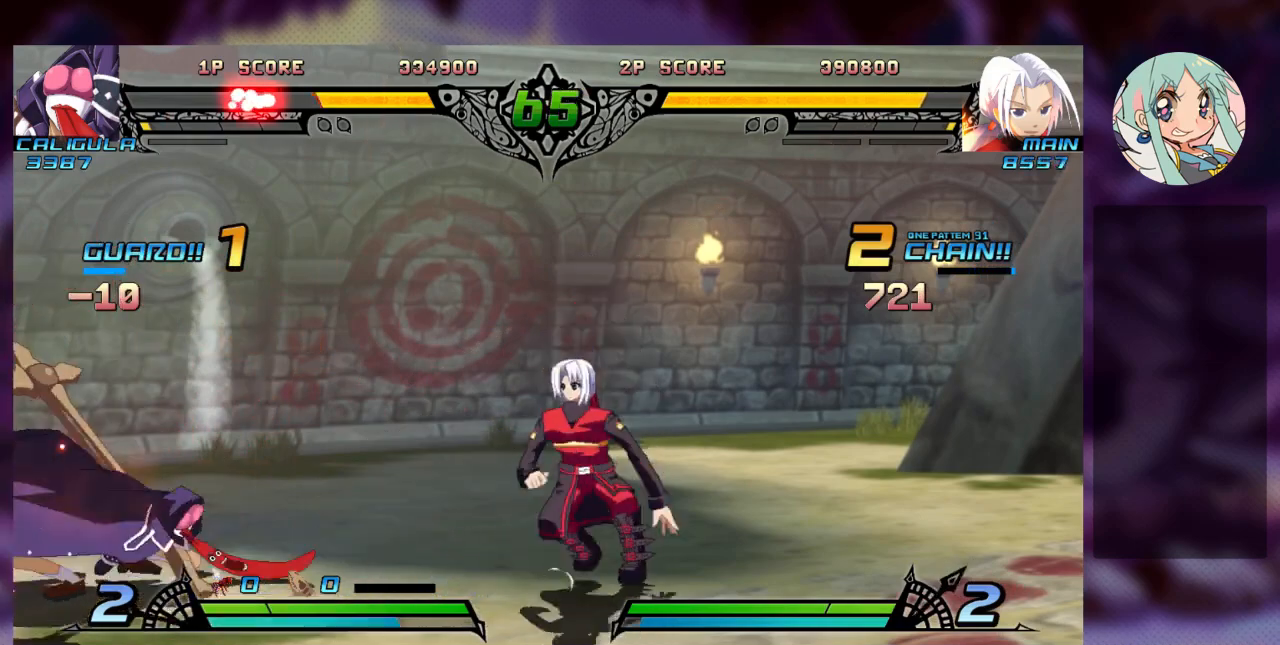
{"dt_ms": 500, "buttons": [], "left_stick": "right", "events": [[100, "R2", "up"], [367, "left_stick", "right"]]}
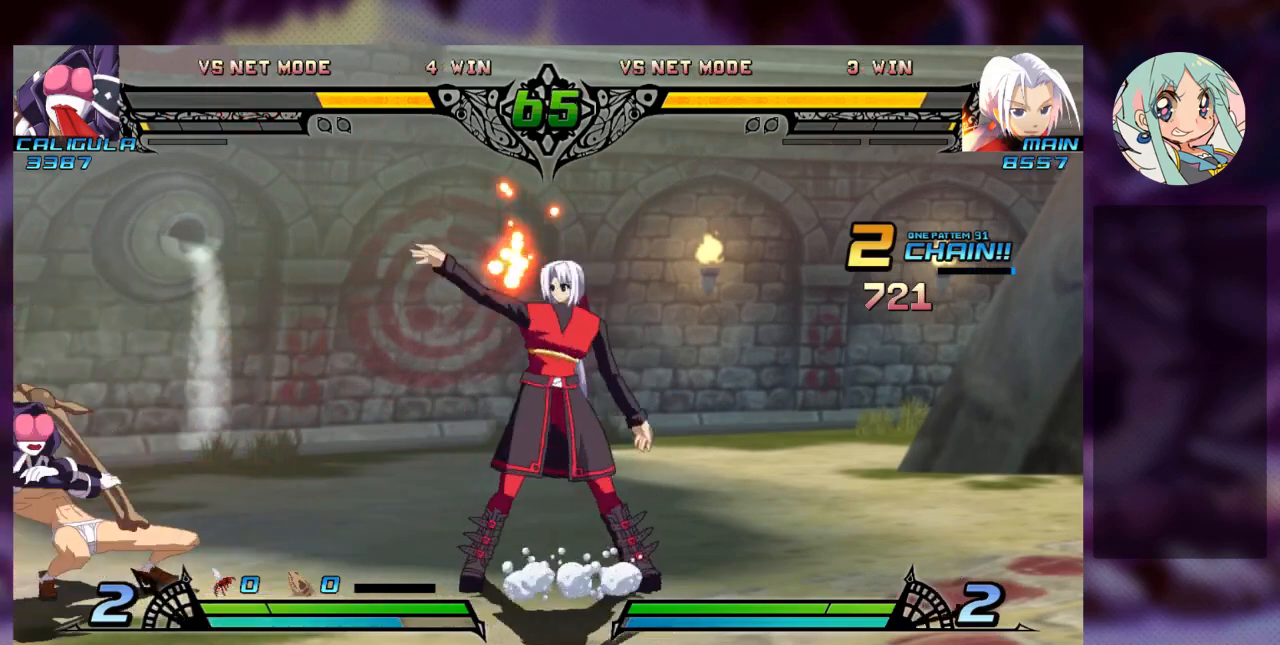
{"dt_ms": 1000, "buttons": ["TRIANGLE"], "left_stick": "center"}
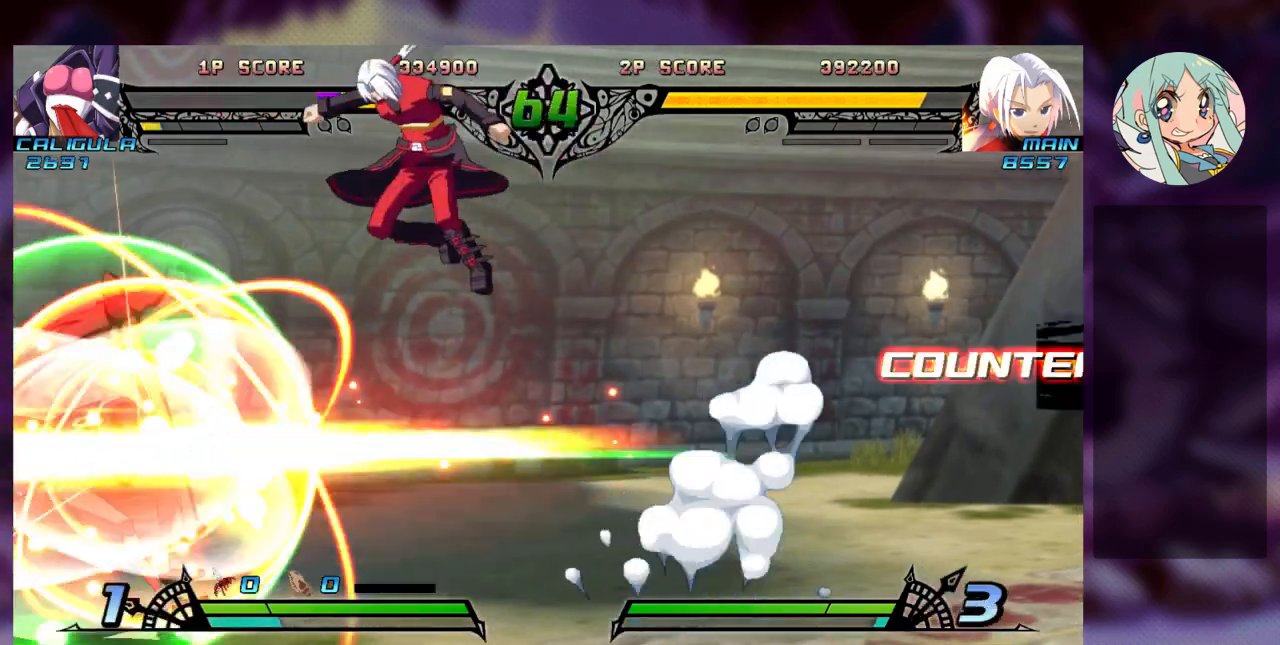
{"dt_ms": 1000, "buttons": [], "left_stick": "center"}
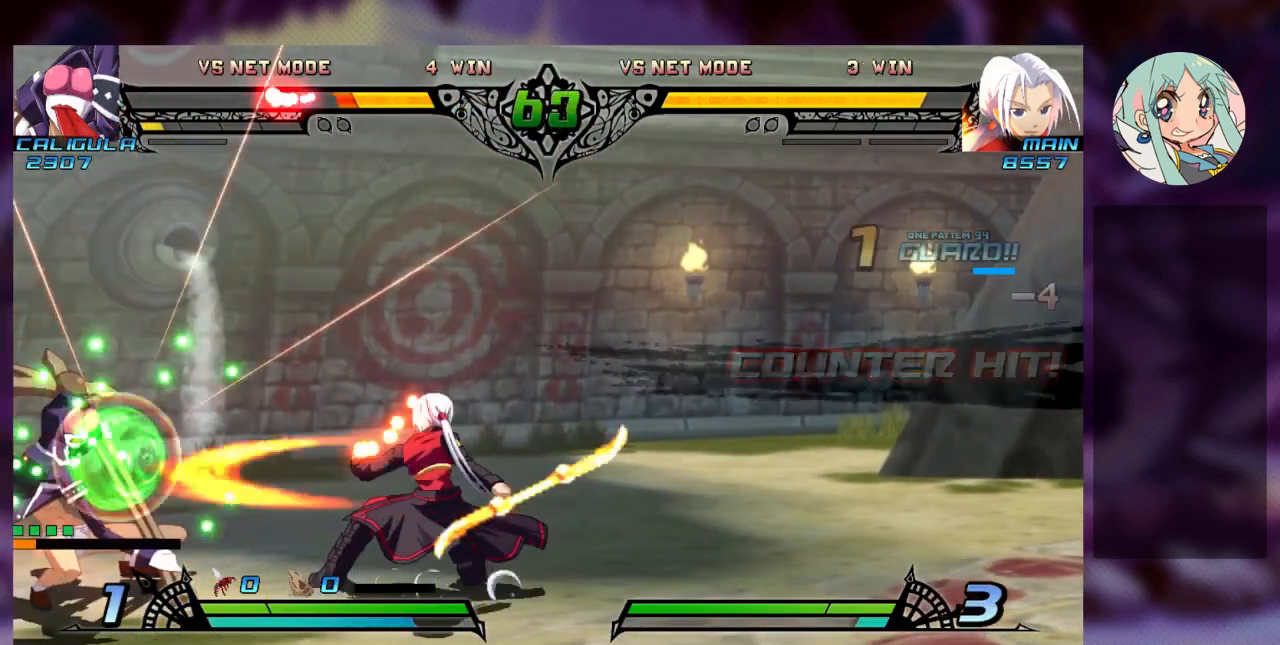
{"dt_ms": 500, "buttons": [], "left_stick": "down-right", "events": [[67, "left_stick", "left"], [267, "left_stick", "center"], [367, "SQUARE", "down"], [367, "left_stick", "down-right"], [500, "SQUARE", "up"]]}
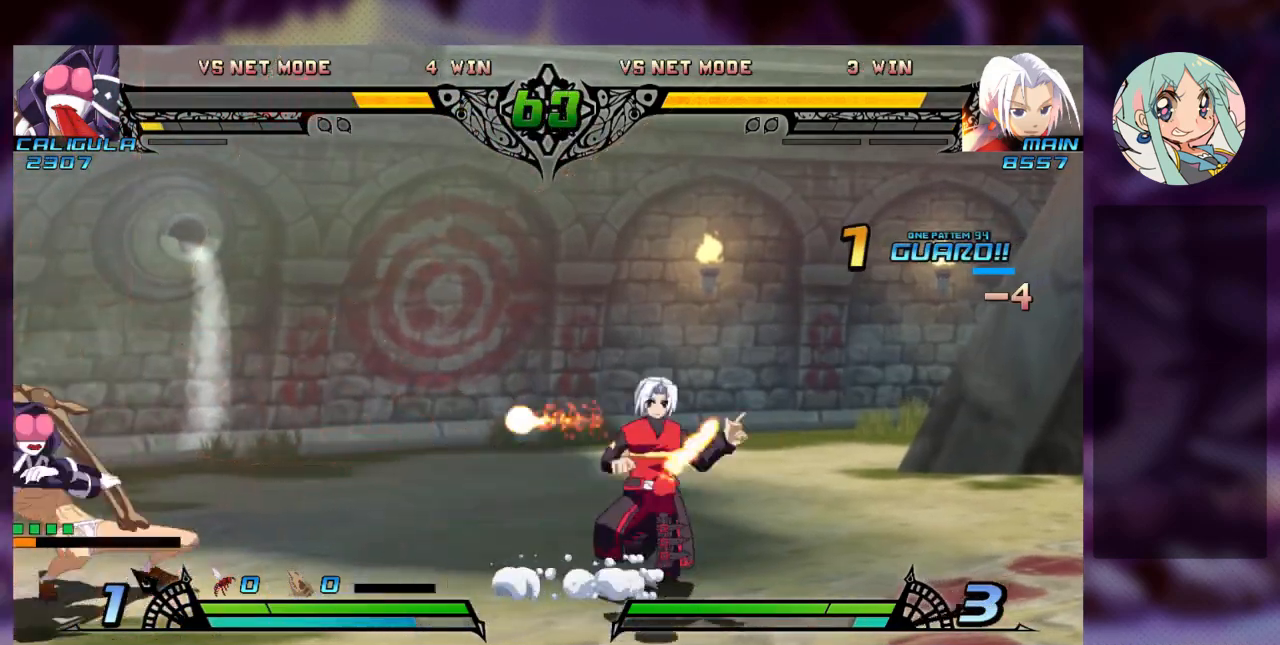
{"dt_ms": 500, "buttons": [], "left_stick": "right", "events": [[133, "left_stick", "center"], [267, "left_stick", "right"], [333, "left_stick", "center"], [400, "left_stick", "right"]]}
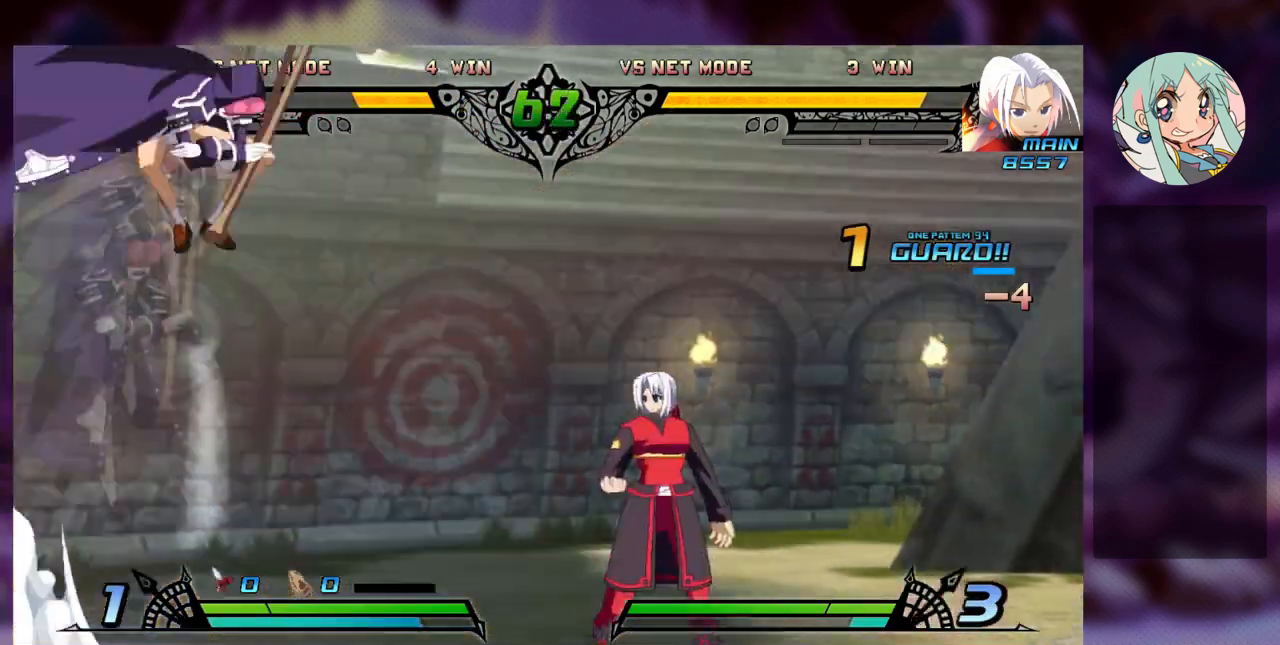
{"dt_ms": 500, "buttons": ["TRIANGLE"], "left_stick": "center", "events": [[333, "left_stick", "down"], [433, "left_stick", "center"], [467, "SQUARE", "down"], [467, "TRIANGLE", "down"], [500, "SQUARE", "up"]]}
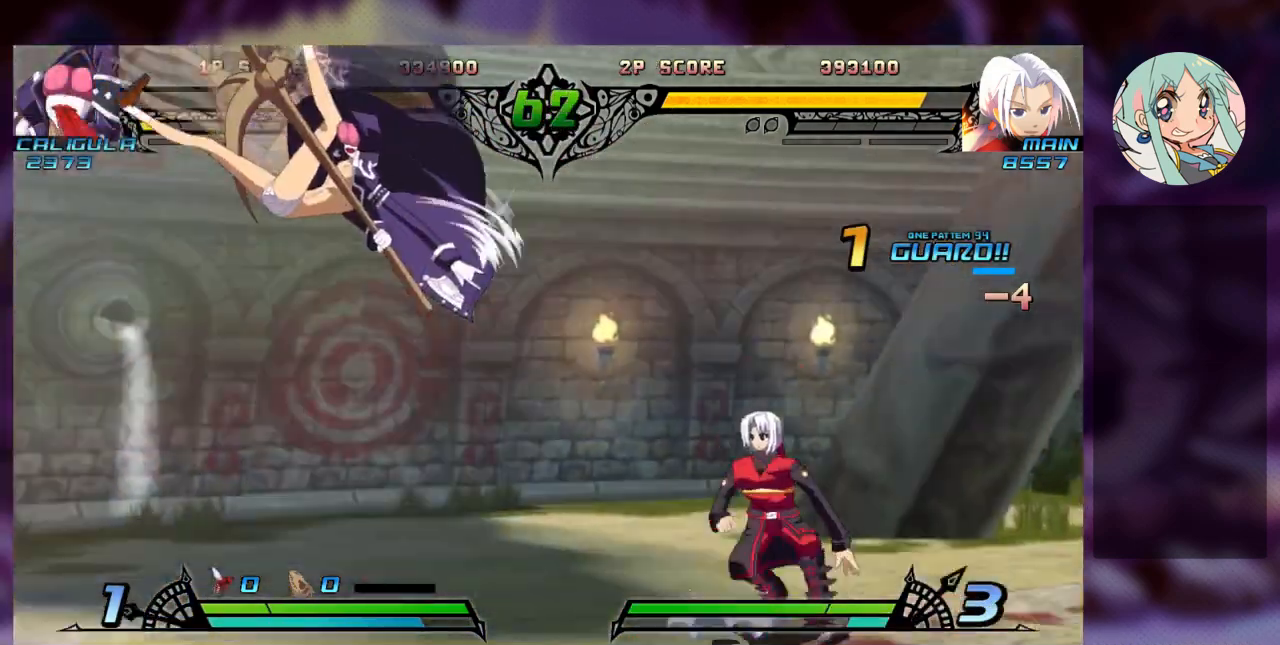
{"dt_ms": 500, "buttons": [], "left_stick": "center", "events": [[100, "TRIANGLE", "up"]]}
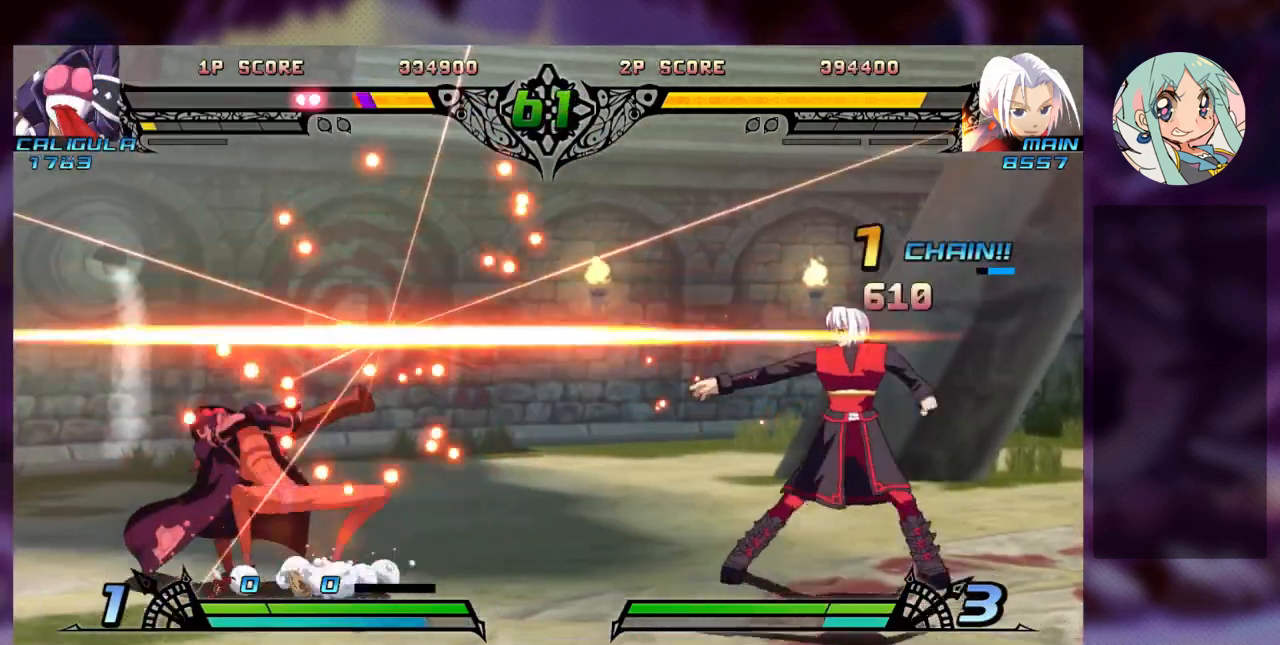
{"dt_ms": 500, "buttons": [], "left_stick": "center", "events": [[100, "left_stick", "left"], [233, "left_stick", "down"], [333, "TRIANGLE", "down"], [400, "left_stick", "center"], [433, "TRIANGLE", "up"]]}
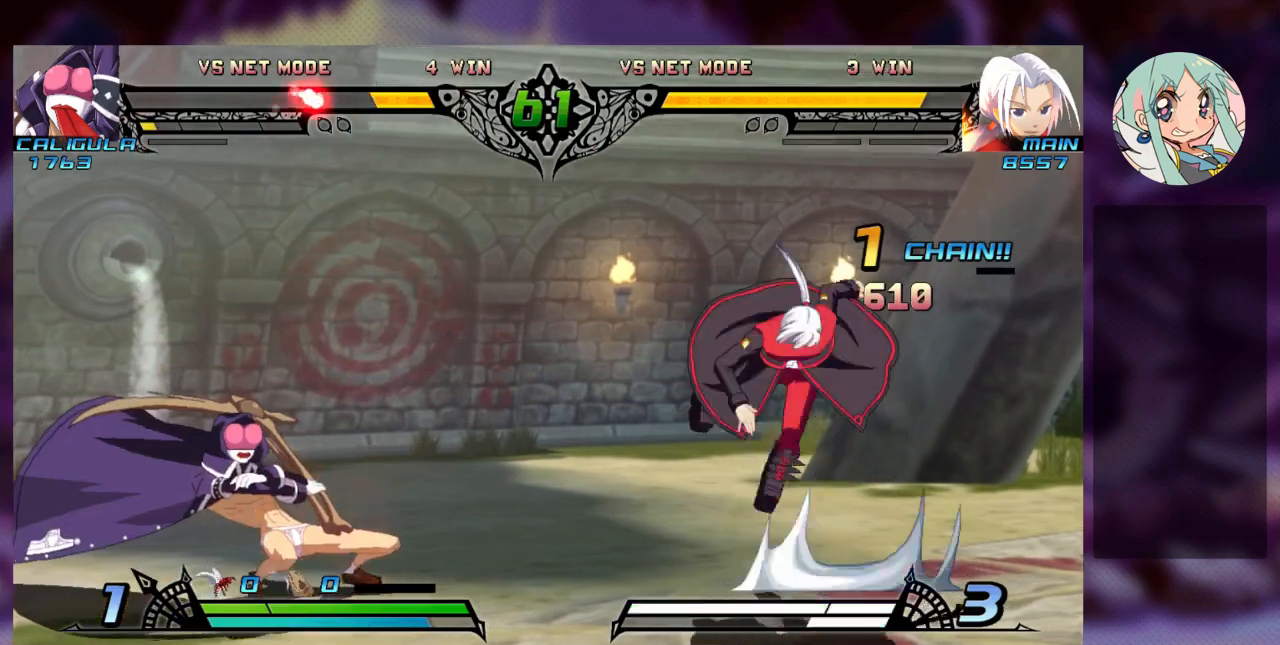
{"dt_ms": 500, "buttons": [], "left_stick": "center", "events": []}
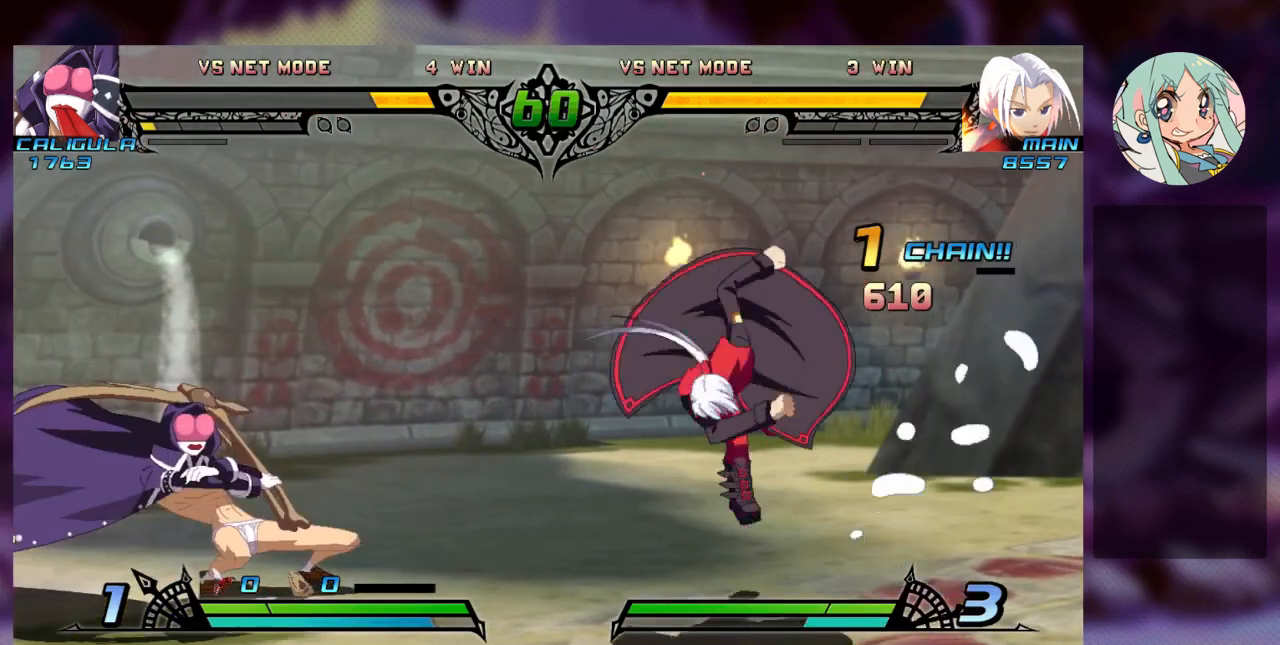
{"dt_ms": 500, "buttons": [], "left_stick": "center", "events": [[33, "left_stick", "down"], [100, "left_stick", "center"], [167, "left_stick", "down"], [200, "TRIANGLE", "down"], [267, "TRIANGLE", "up"], [267, "left_stick", "center"], [333, "TRIANGLE", "down"], [333, "left_stick", "down"], [433, "TRIANGLE", "up"], [467, "left_stick", "center"]]}
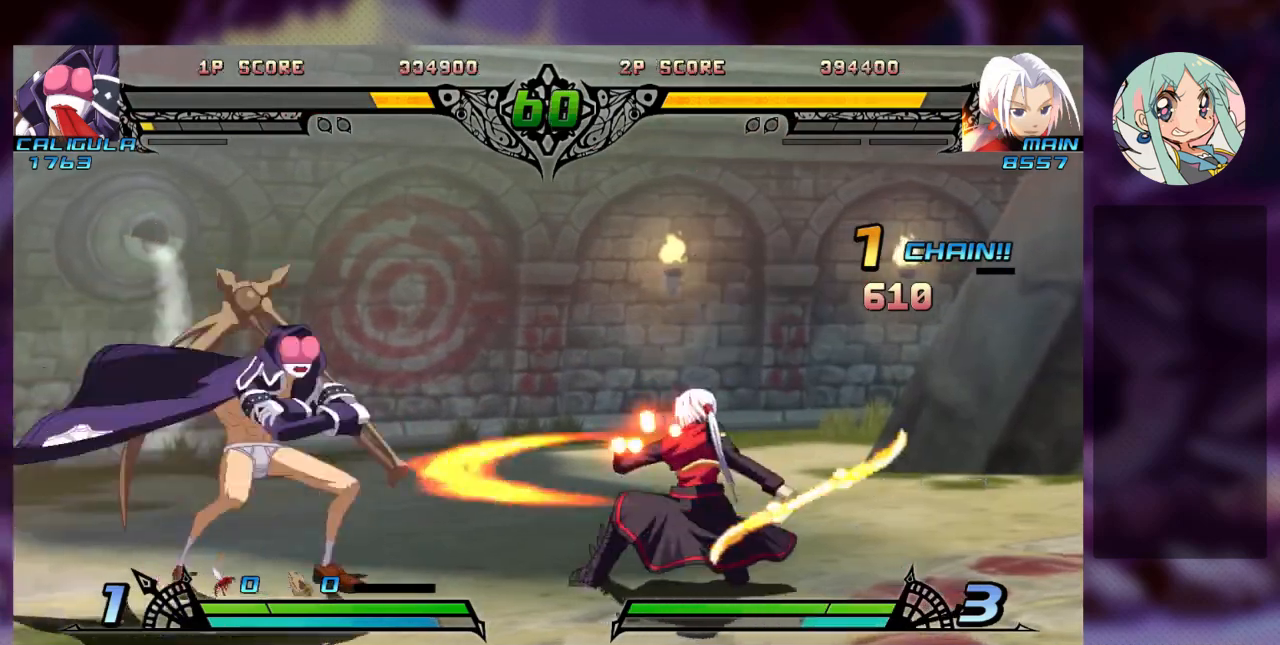
{"dt_ms": 500, "buttons": [], "left_stick": "right", "events": [[300, "left_stick", "right"]]}
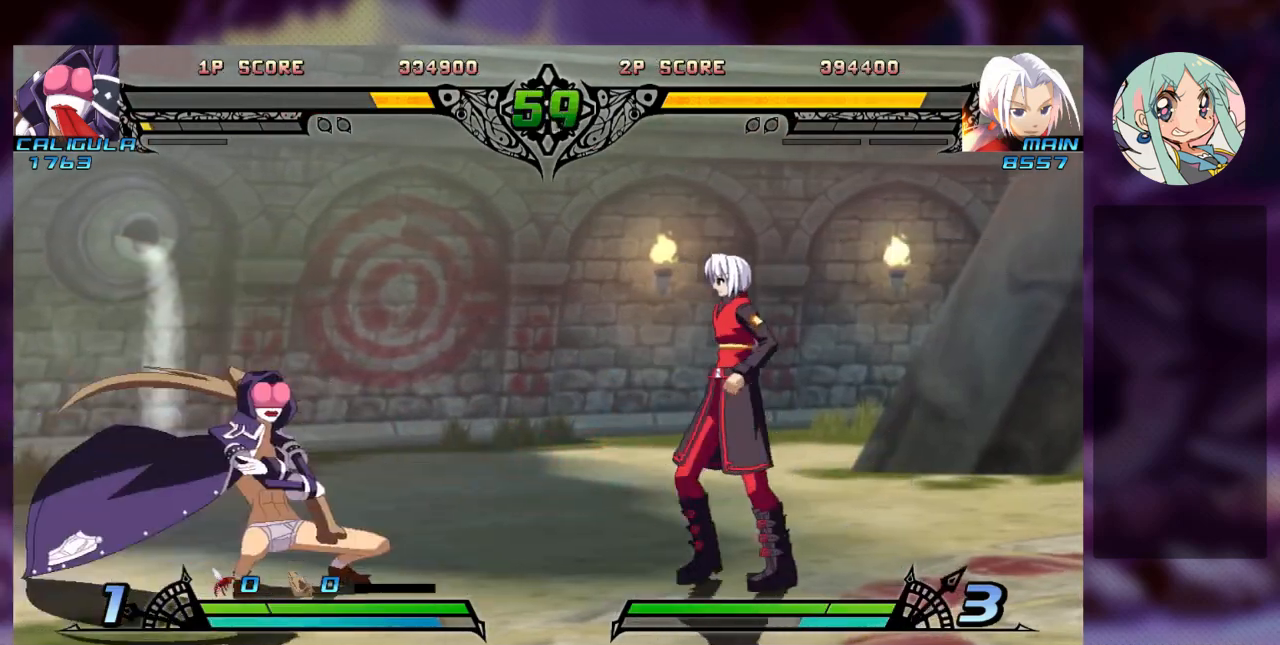
{"dt_ms": 500, "buttons": [], "left_stick": "down-right", "events": [[267, "left_stick", "down"], [400, "left_stick", "down-right"], [433, "TRIANGLE", "down"], [500, "TRIANGLE", "up"]]}
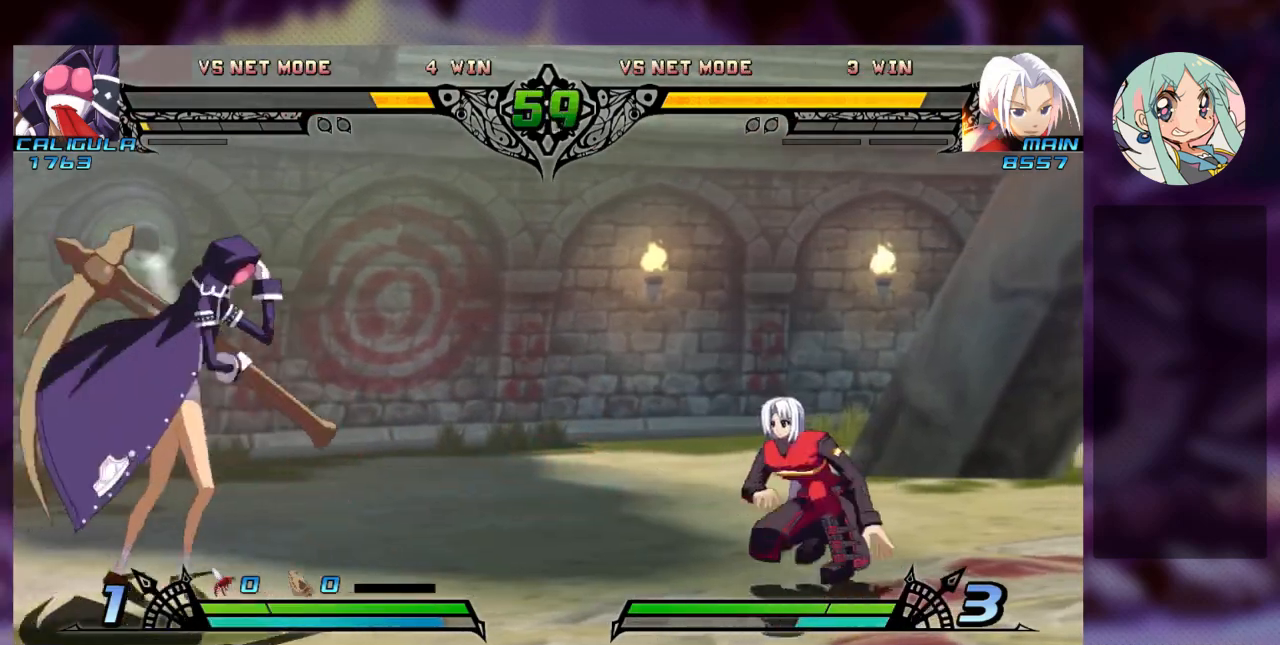
{"dt_ms": 500, "buttons": [], "left_stick": "right", "events": [[67, "left_stick", "right"]]}
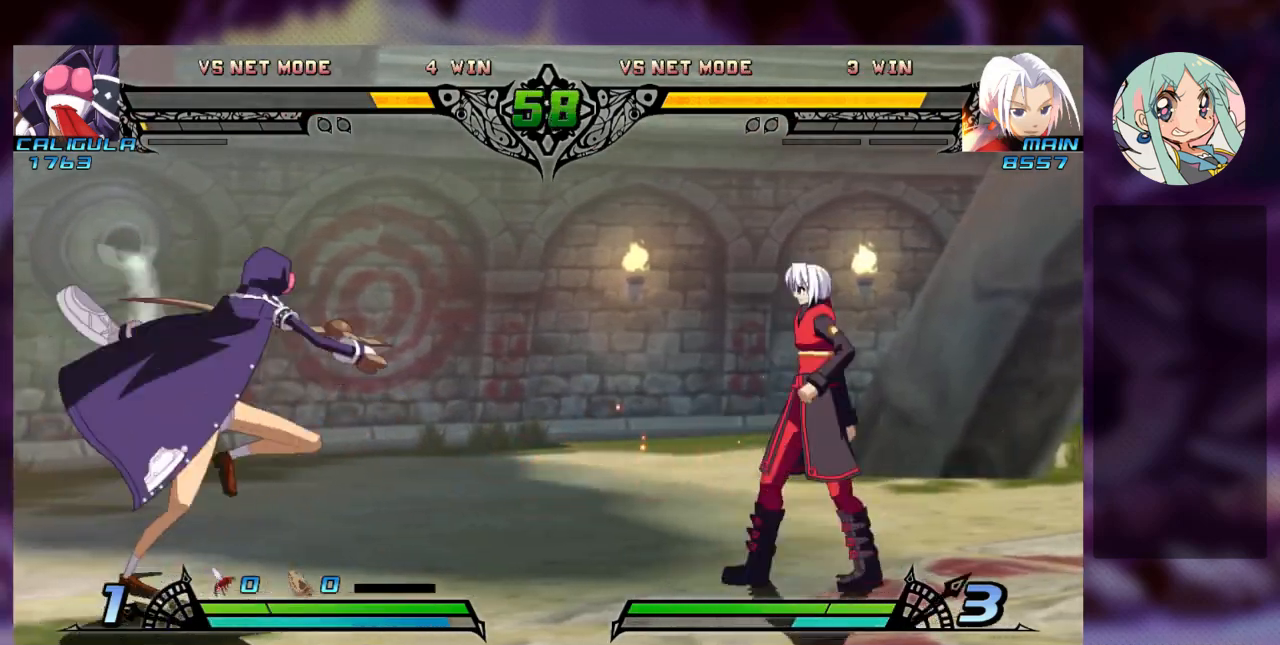
{"dt_ms": 500, "buttons": ["TRIANGLE"], "left_stick": "right", "events": [[167, "left_stick", "center"], [267, "left_stick", "down-left"], [333, "left_stick", "down-right"], [433, "TRIANGLE", "down"], [433, "left_stick", "right"]]}